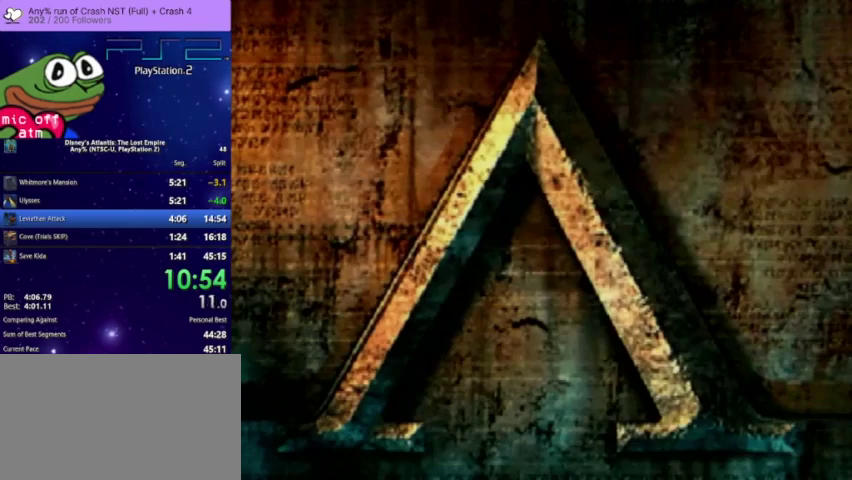
Gameplay with a controller (PlayStation layout); each line is a JSON object with the inputs held at the frame after it. "events" lists button and stick changes between this image and that frame as [ms after this image, input, new state], when the widget could be followed in between. Not read: R3.
{"buttons": ["TRIANGLE"], "left_stick": "center", "right_stick": "center", "events": [[67, "TRIANGLE", "down"], [200, "TRIANGLE", "up"], [300, "TRIANGLE", "down"], [433, "TRIANGLE", "up"], [500, "TRIANGLE", "down"]]}
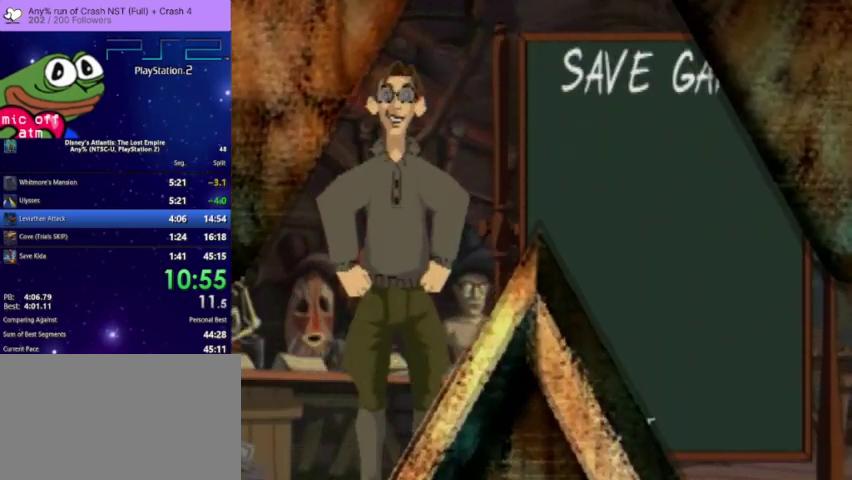
{"buttons": ["TRIANGLE"], "left_stick": "center", "right_stick": "center", "events": [[133, "TRIANGLE", "up"], [233, "TRIANGLE", "down"], [333, "TRIANGLE", "up"], [467, "TRIANGLE", "down"]]}
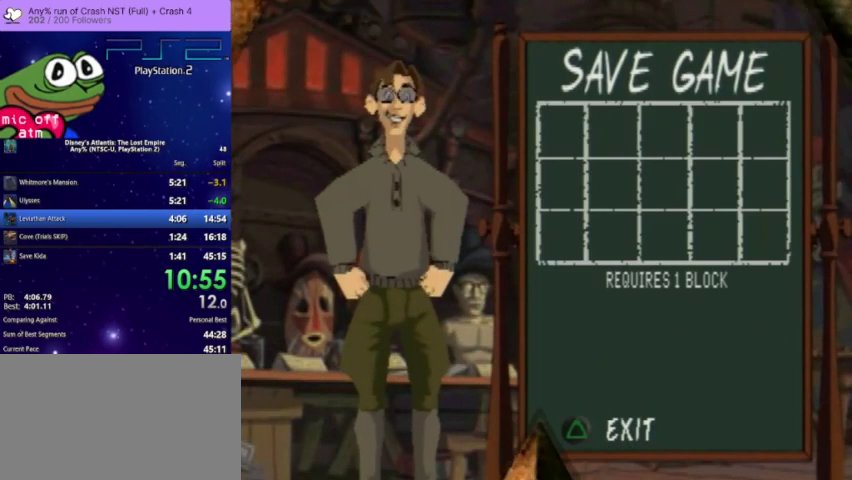
{"buttons": [], "left_stick": "center", "right_stick": "center", "events": [[33, "TRIANGLE", "up"], [167, "TRIANGLE", "down"], [267, "TRIANGLE", "up"], [400, "TRIANGLE", "down"], [467, "TRIANGLE", "up"]]}
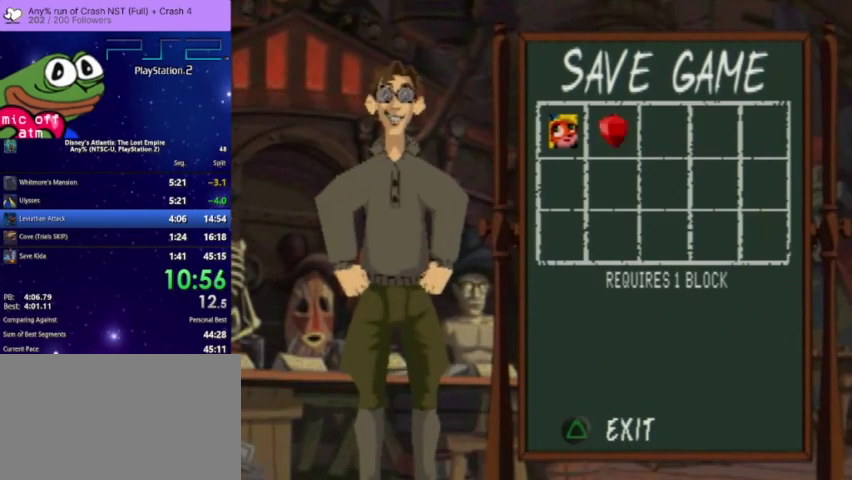
{"buttons": [], "left_stick": "center", "right_stick": "center", "events": [[67, "TRIANGLE", "down"], [200, "TRIANGLE", "up"], [300, "TRIANGLE", "down"], [433, "TRIANGLE", "up"]]}
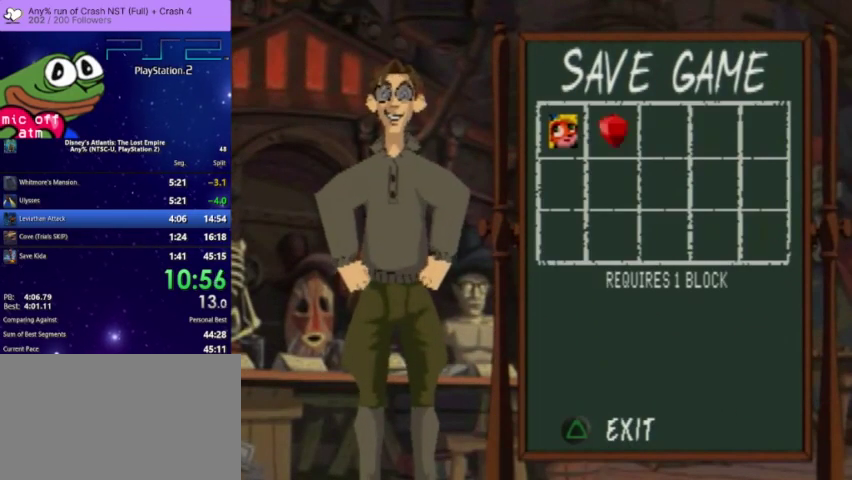
{"buttons": [], "left_stick": "center", "right_stick": "center", "events": [[67, "TRIANGLE", "down"], [133, "TRIANGLE", "up"]]}
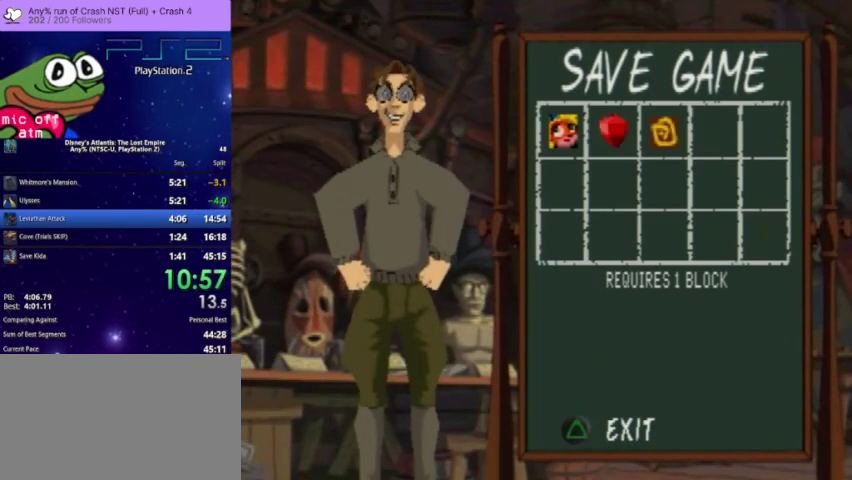
{"buttons": [], "left_stick": "center", "right_stick": "center", "events": []}
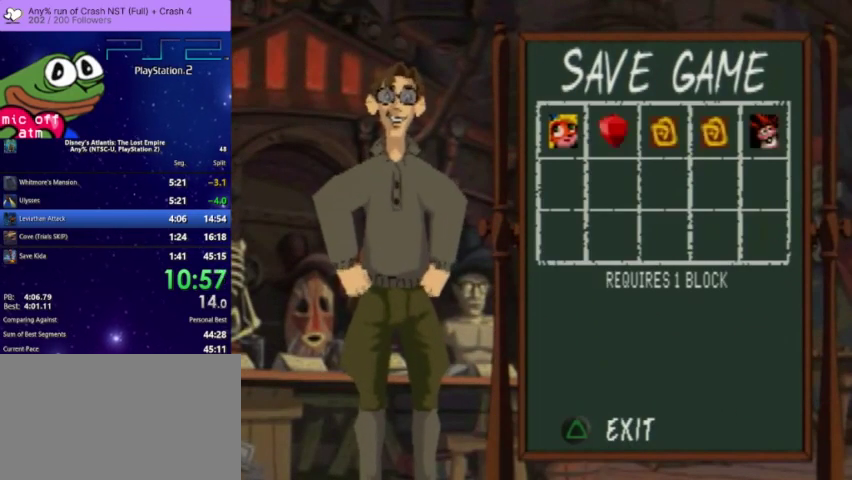
{"buttons": ["CROSS"], "left_stick": "center", "right_stick": "center", "events": [[267, "CROSS", "down"], [400, "CROSS", "up"], [500, "CROSS", "down"]]}
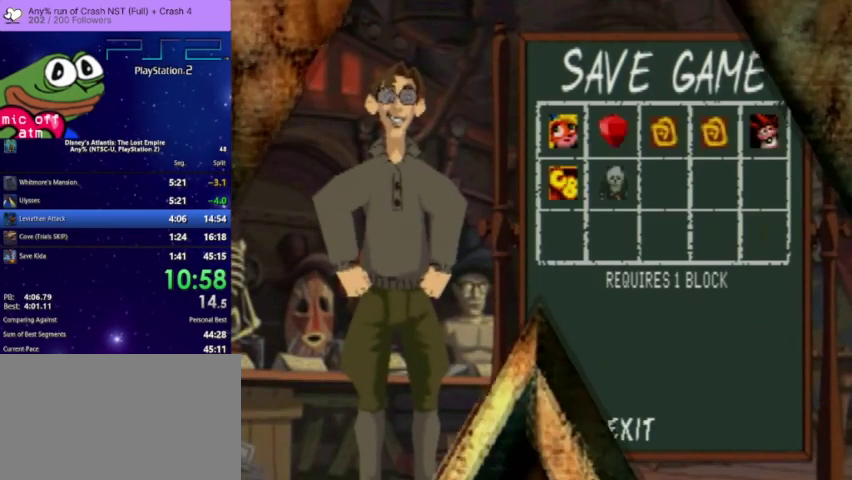
{"buttons": [], "left_stick": "center", "right_stick": "center", "events": [[67, "CROSS", "up"], [200, "CROSS", "down"], [267, "CROSS", "up"], [367, "CROSS", "down"], [467, "CROSS", "up"]]}
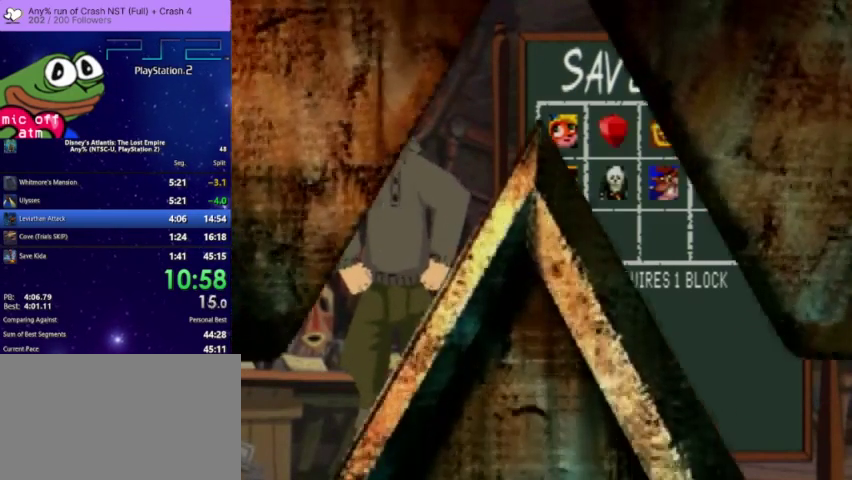
{"buttons": [], "left_stick": "center", "right_stick": "center", "events": [[33, "CROSS", "down"], [167, "CROSS", "up"], [233, "CROSS", "down"], [333, "CROSS", "up"], [433, "CROSS", "down"], [500, "CROSS", "up"]]}
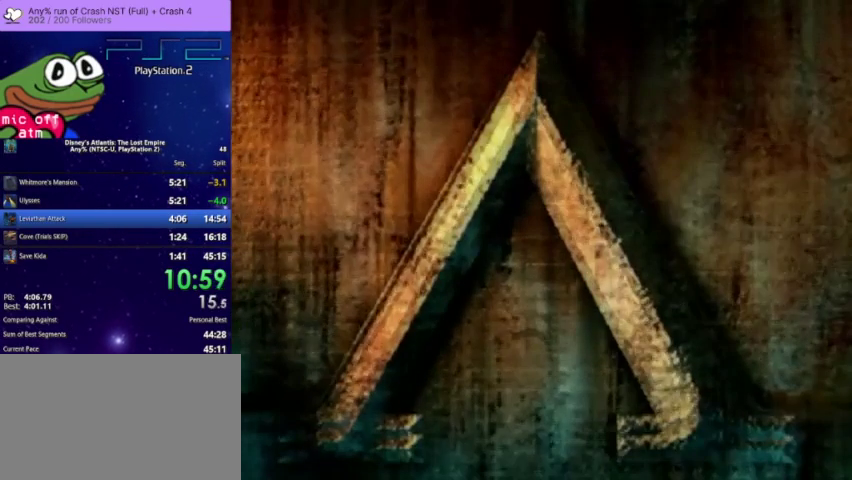
{"buttons": ["CROSS"], "left_stick": "center", "right_stick": "center", "events": [[100, "CROSS", "down"], [233, "CROSS", "up"], [300, "CROSS", "down"], [400, "CROSS", "up"], [500, "CROSS", "down"]]}
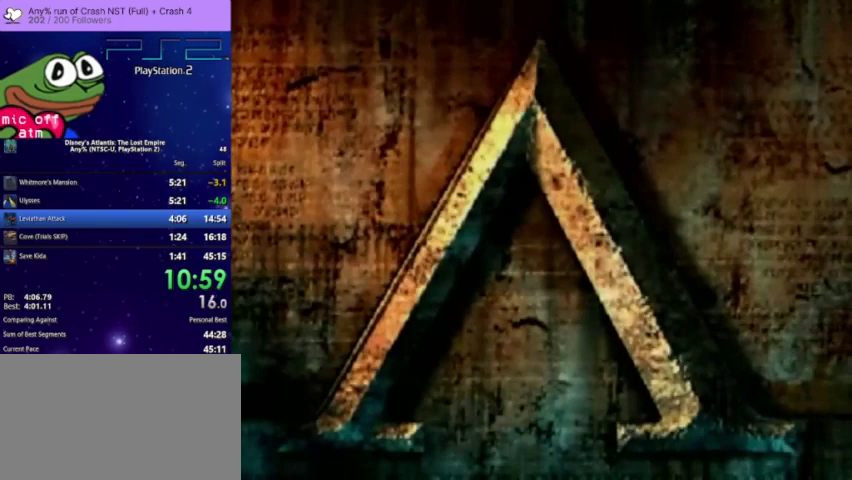
{"buttons": ["CROSS"], "left_stick": "center", "right_stick": "center", "events": [[100, "CROSS", "up"], [233, "CROSS", "down"], [300, "CROSS", "up"], [433, "CROSS", "down"]]}
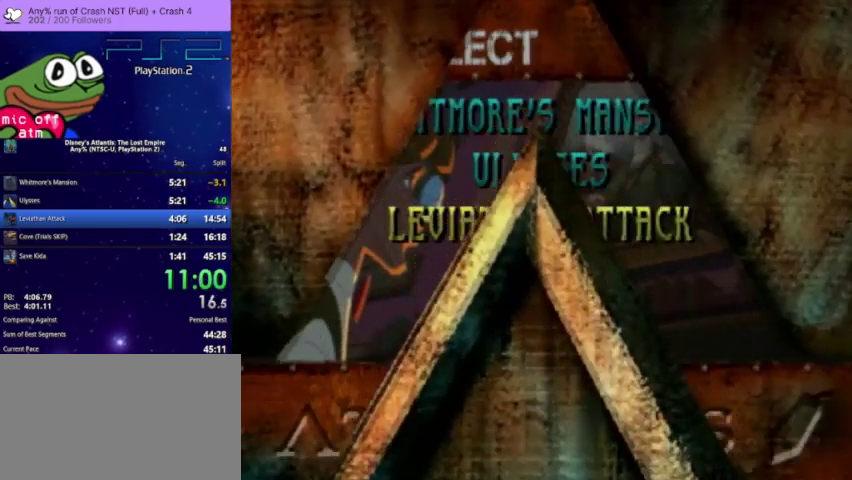
{"buttons": ["CROSS"], "left_stick": "center", "right_stick": "center", "events": [[33, "CROSS", "up"], [133, "CROSS", "down"], [200, "CROSS", "up"], [333, "CROSS", "down"], [433, "CROSS", "up"], [500, "CROSS", "down"]]}
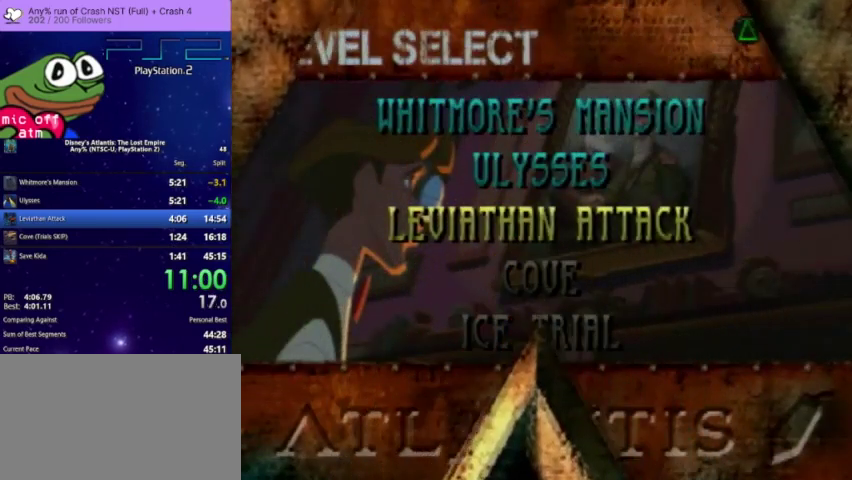
{"buttons": ["CROSS"], "left_stick": "center", "right_stick": "center", "events": [[167, "CROSS", "up"], [233, "CROSS", "down"], [367, "CROSS", "up"], [467, "CROSS", "down"]]}
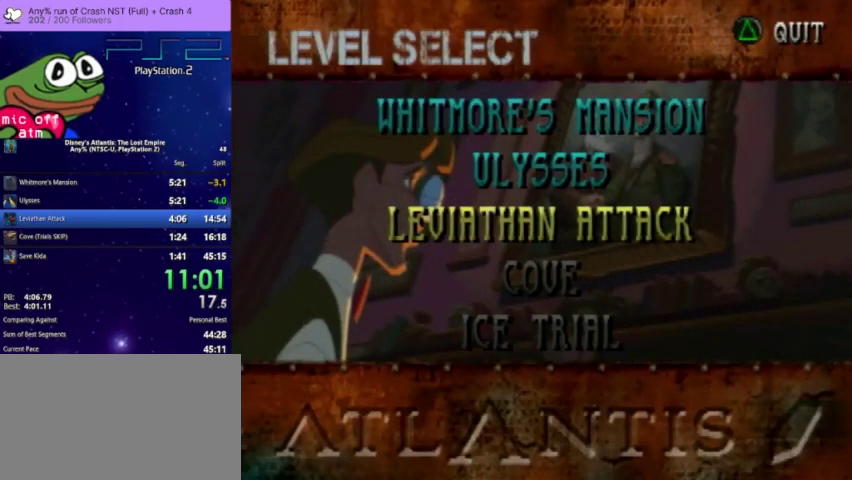
{"buttons": [], "left_stick": "center", "right_stick": "center", "events": [[67, "CROSS", "up"], [167, "CROSS", "down"], [267, "CROSS", "up"], [367, "CROSS", "down"], [500, "CROSS", "up"]]}
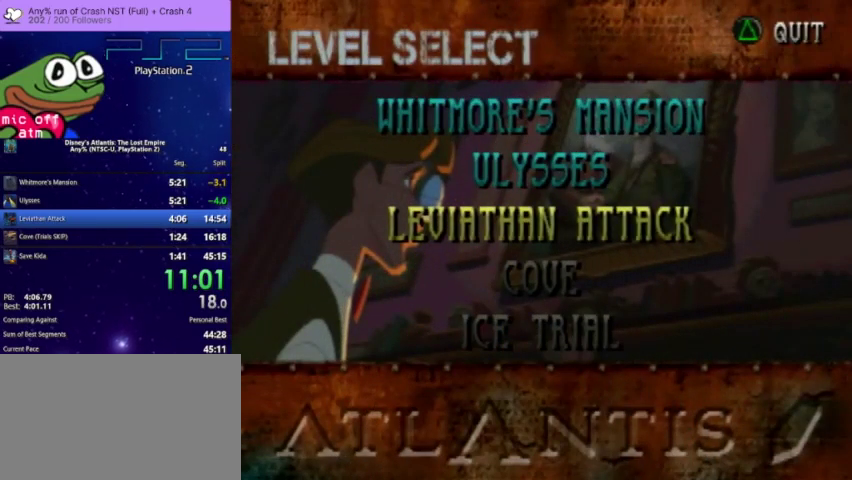
{"buttons": ["START"], "left_stick": "center", "right_stick": "center", "events": [[100, "CROSS", "down"], [233, "CROSS", "up"], [300, "CROSS", "down"], [467, "CROSS", "up"], [500, "START", "down"]]}
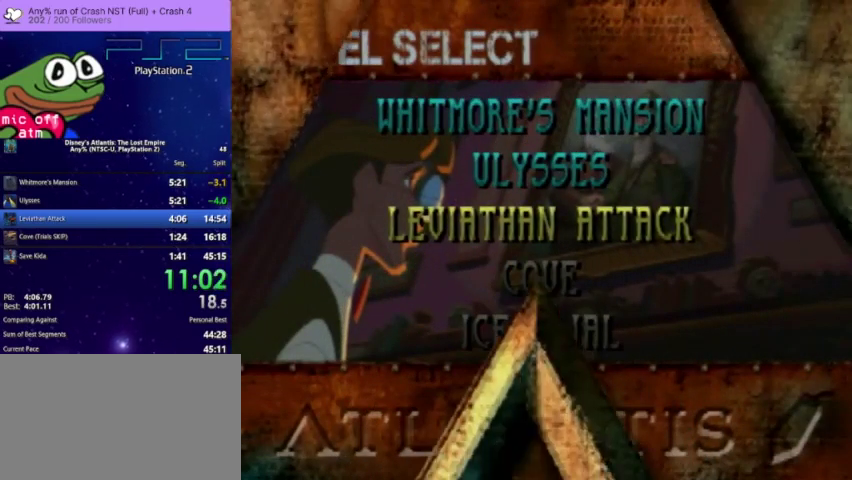
{"buttons": ["CROSS"], "left_stick": "center", "right_stick": "center", "events": [[133, "CROSS", "down"], [167, "START", "up"], [267, "START", "down"], [300, "CROSS", "up"], [400, "CROSS", "down"], [433, "START", "up"]]}
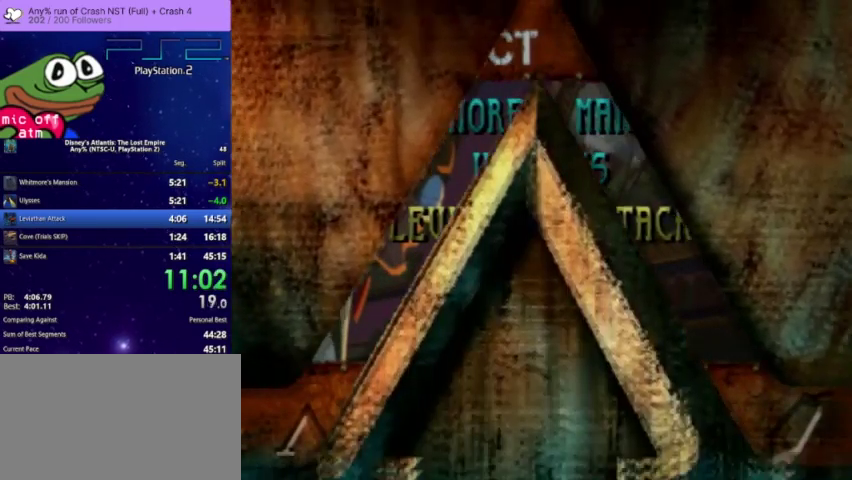
{"buttons": ["CROSS"], "left_stick": "center", "right_stick": "center", "events": [[33, "CROSS", "up"], [33, "START", "down"], [133, "CROSS", "down"], [133, "START", "up"], [267, "CROSS", "up"], [267, "START", "down"], [367, "CROSS", "down"], [367, "START", "up"]]}
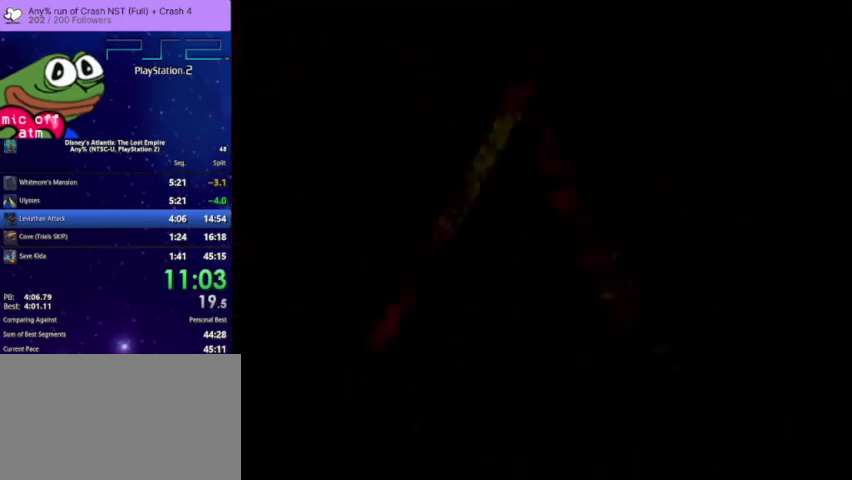
{"buttons": ["CROSS"], "left_stick": "center", "right_stick": "center", "events": [[33, "CROSS", "up"], [33, "START", "down"], [133, "START", "up"], [167, "CROSS", "down"], [267, "CROSS", "up"], [267, "START", "down"], [400, "CROSS", "down"], [400, "START", "up"]]}
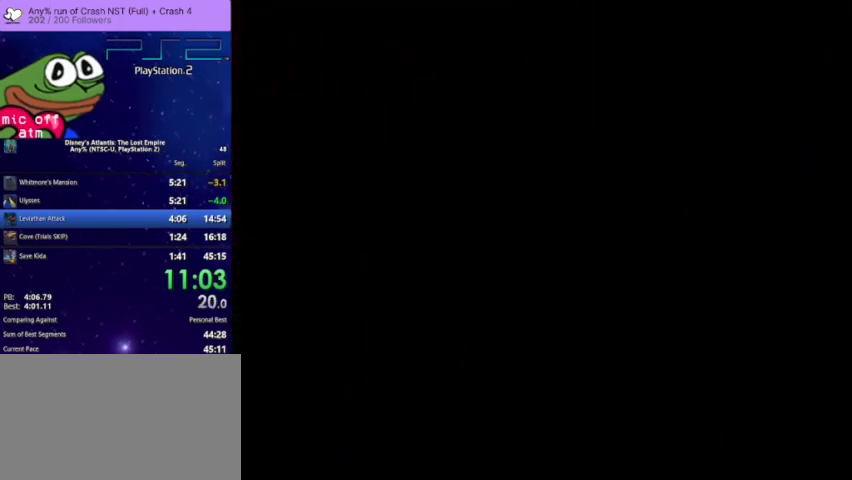
{"buttons": ["CROSS"], "left_stick": "center", "right_stick": "center", "events": [[33, "CROSS", "up"], [67, "START", "down"], [167, "CROSS", "down"], [167, "START", "up"], [300, "CROSS", "up"], [300, "START", "down"], [433, "CROSS", "down"], [433, "START", "up"]]}
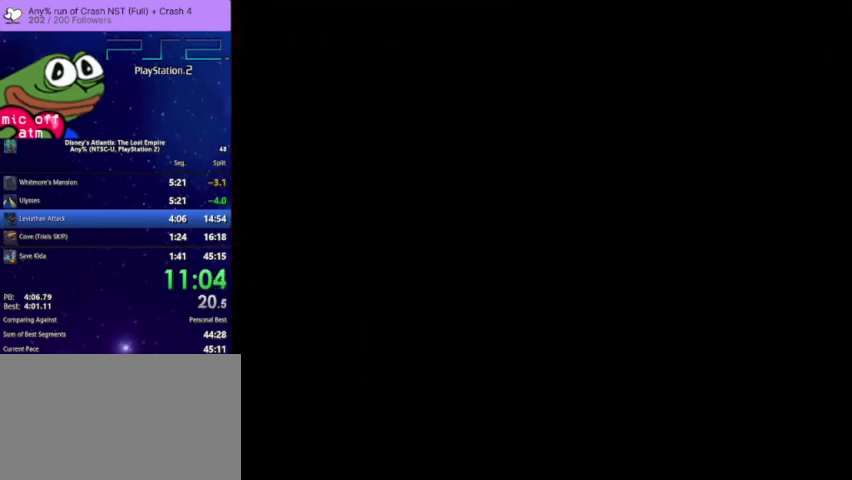
{"buttons": ["CROSS"], "left_stick": "center", "right_stick": "center", "events": [[33, "CROSS", "up"], [67, "START", "down"], [200, "CROSS", "down"], [200, "START", "up"], [333, "CROSS", "up"], [333, "START", "down"], [433, "CROSS", "down"], [433, "START", "up"]]}
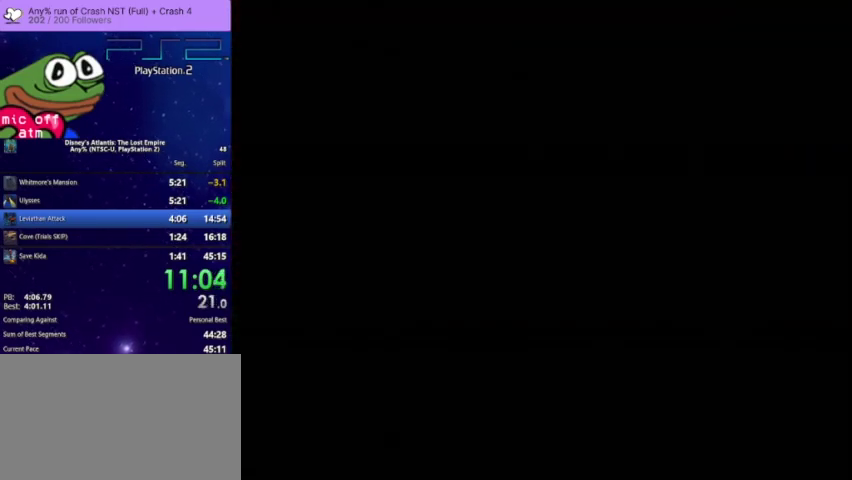
{"buttons": ["CROSS"], "left_stick": "center", "right_stick": "center", "events": [[67, "CROSS", "up"], [67, "START", "down"], [167, "CROSS", "down"], [167, "START", "up"], [300, "START", "down"], [367, "CROSS", "up"], [433, "START", "up"], [467, "CROSS", "down"]]}